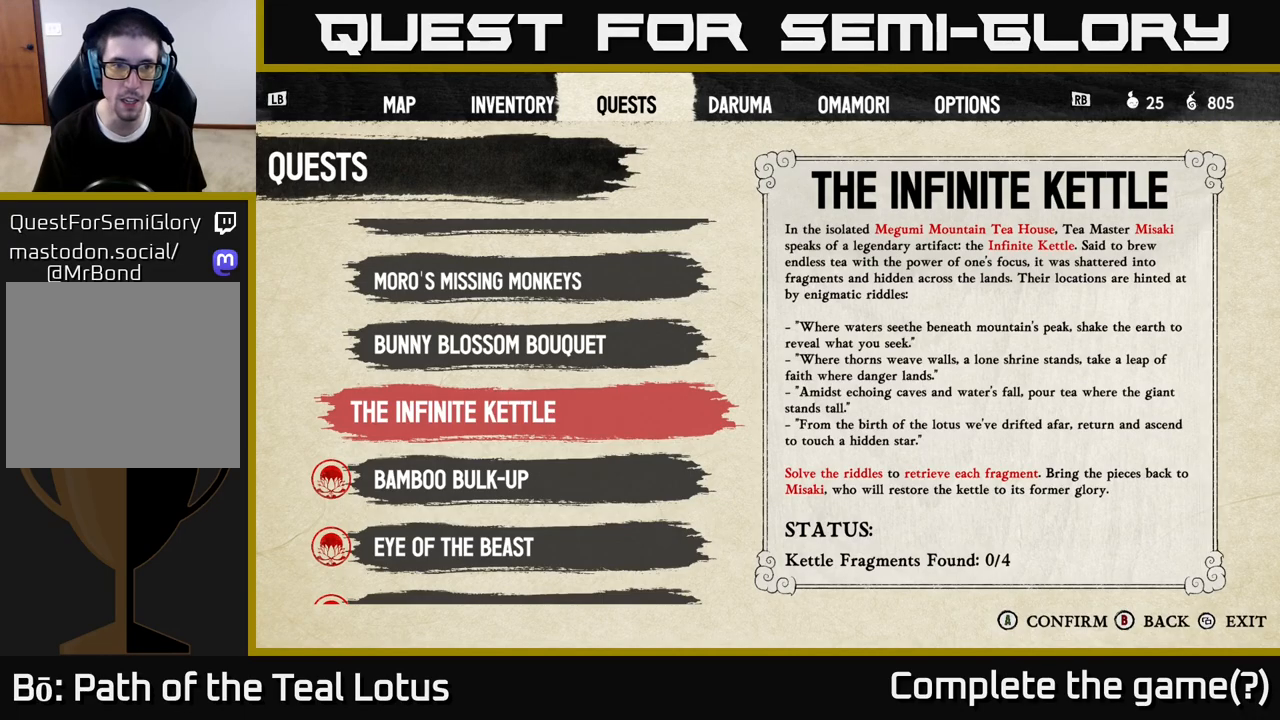
Gameplay with a controller (Xbox layout); each line is a JSON object with the inputs held at the frame after it. "events" lists button and stick changes between this image and that frame as [ms after this image, input, new state], when the widget could be followed in between.
{"buttons": ["L1"], "left_stick": "center", "right_stick": "center", "events": [[417, "L1", "down"]]}
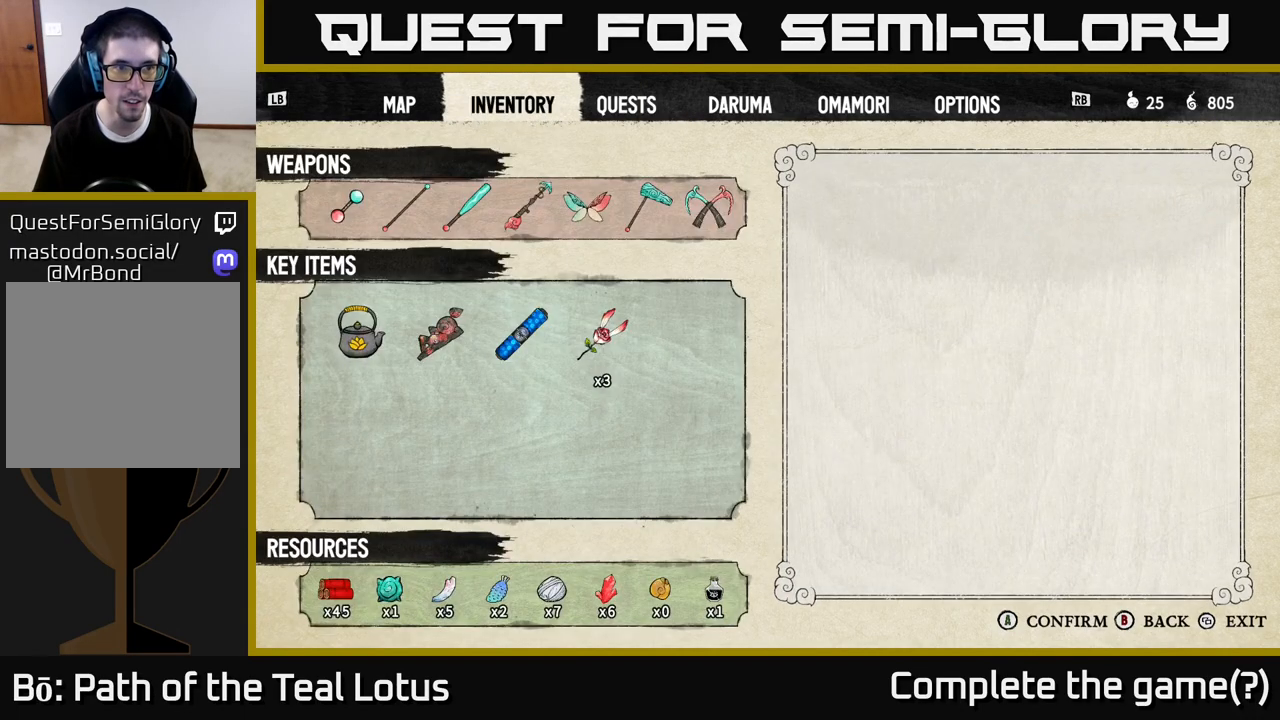
{"buttons": [], "left_stick": "center", "right_stick": "center", "events": [[50, "L1", "up"], [133, "L1", "down"], [250, "L1", "up"]]}
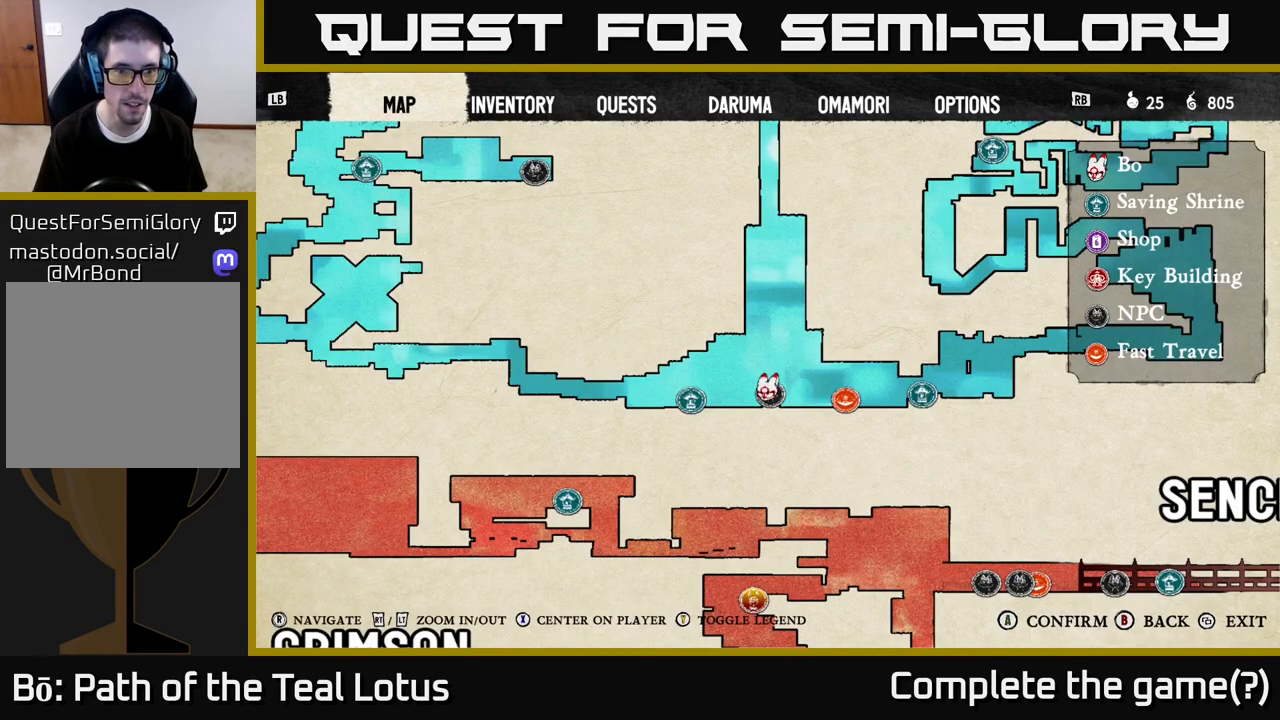
{"buttons": [], "left_stick": "center", "right_stick": "up", "events": [[117, "right_stick", "up-left"], [317, "right_stick", "up"]]}
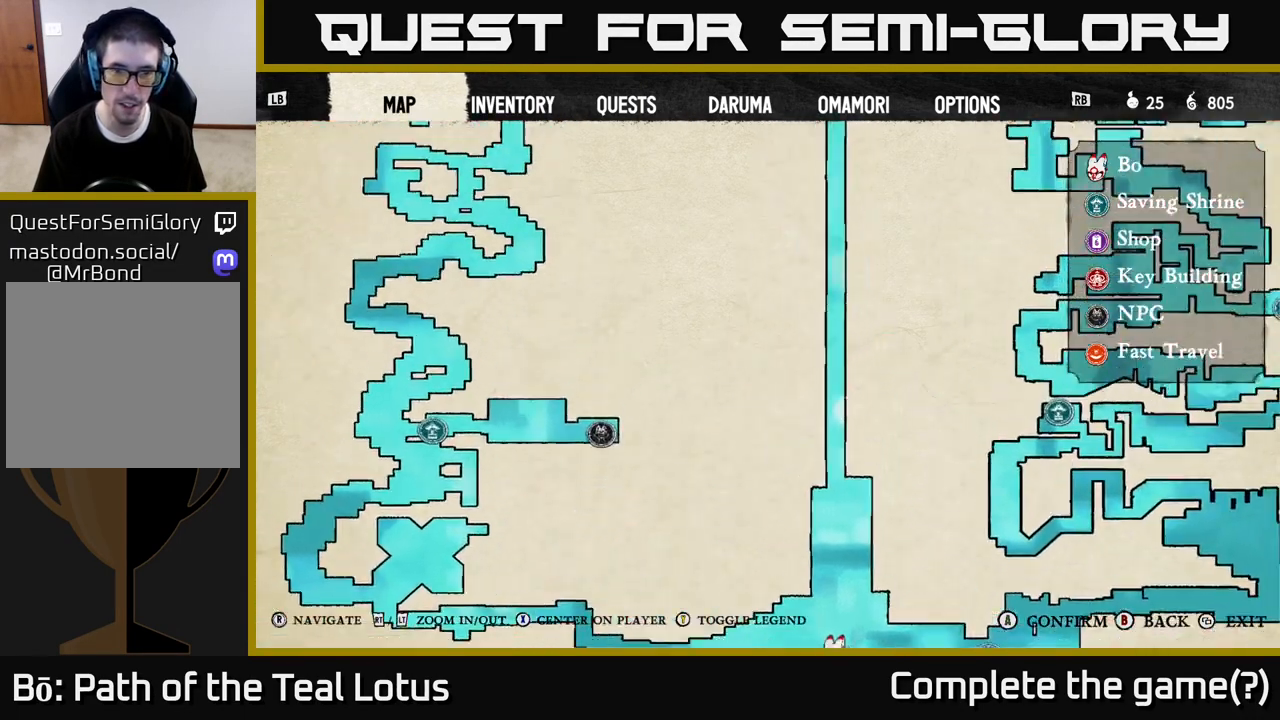
{"buttons": ["L2"], "left_stick": "center", "right_stick": "center", "events": [[150, "L2", "down"], [417, "right_stick", "center"]]}
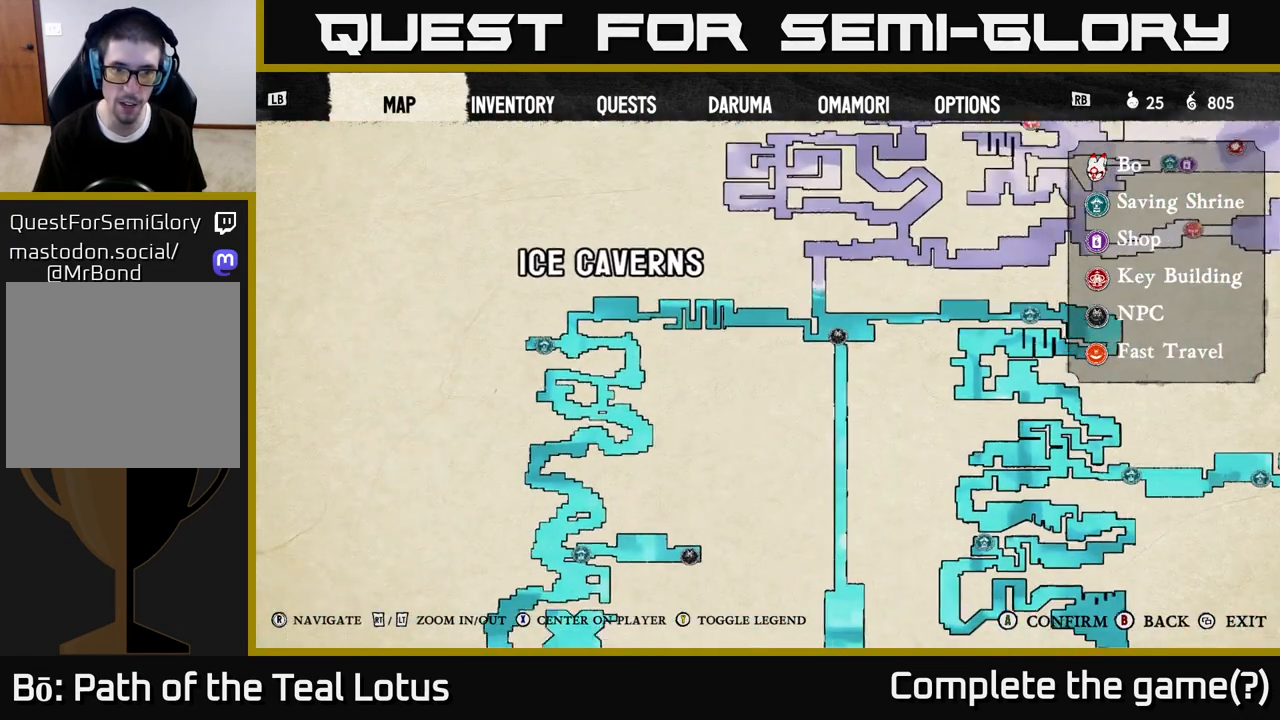
{"buttons": [], "left_stick": "center", "right_stick": "up-right", "events": [[333, "L2", "up"], [383, "L2", "down"], [383, "right_stick", "up-right"], [483, "L2", "up"]]}
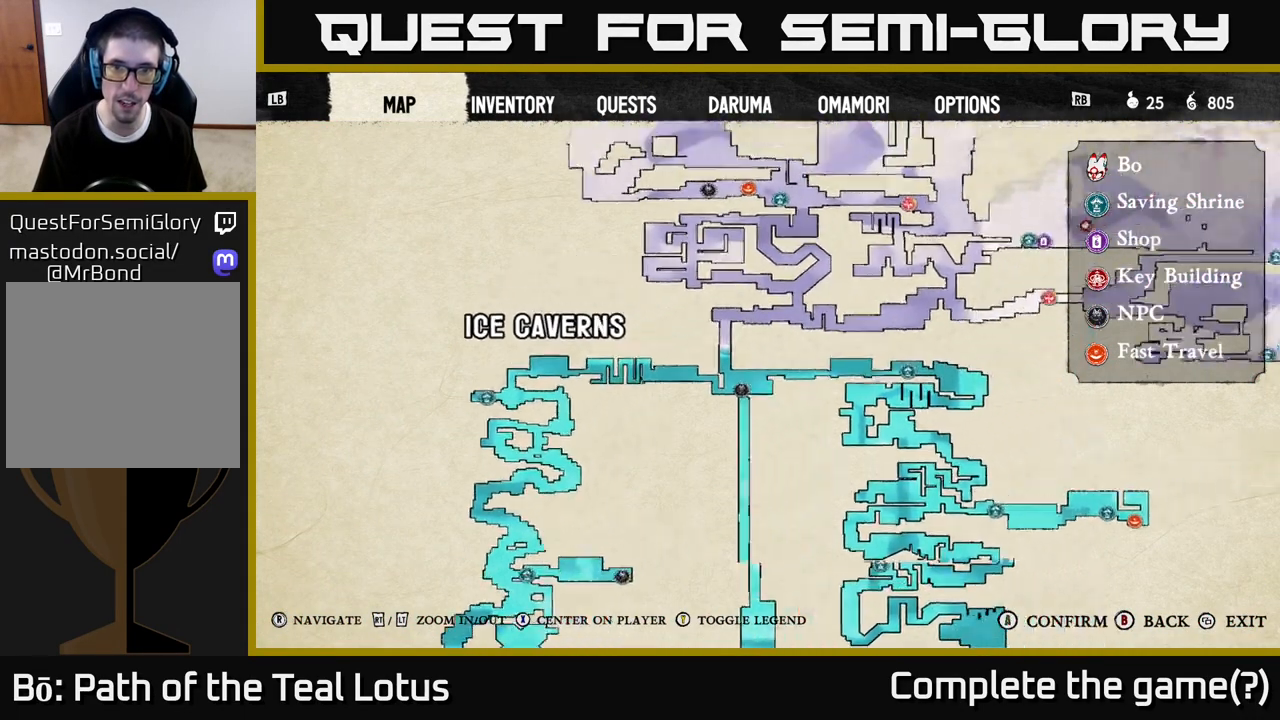
{"buttons": [], "left_stick": "center", "right_stick": "center", "events": [[383, "right_stick", "center"]]}
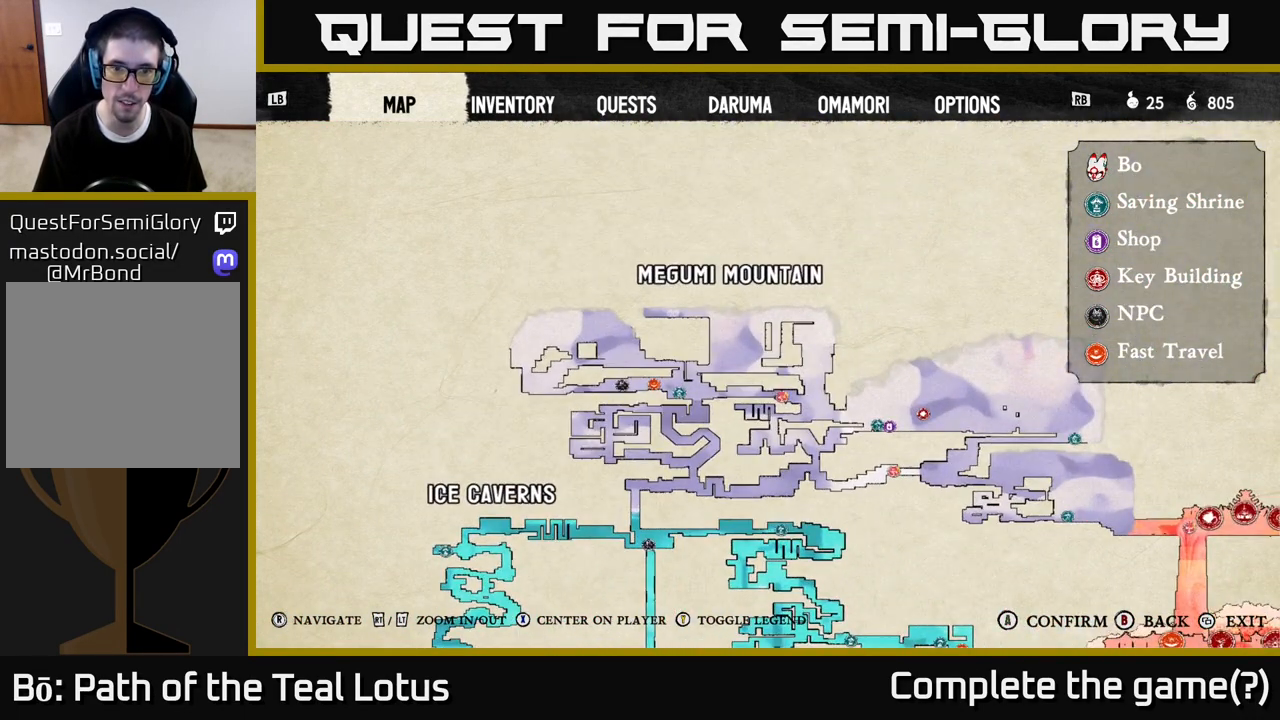
{"buttons": [], "left_stick": "center", "right_stick": "center", "events": []}
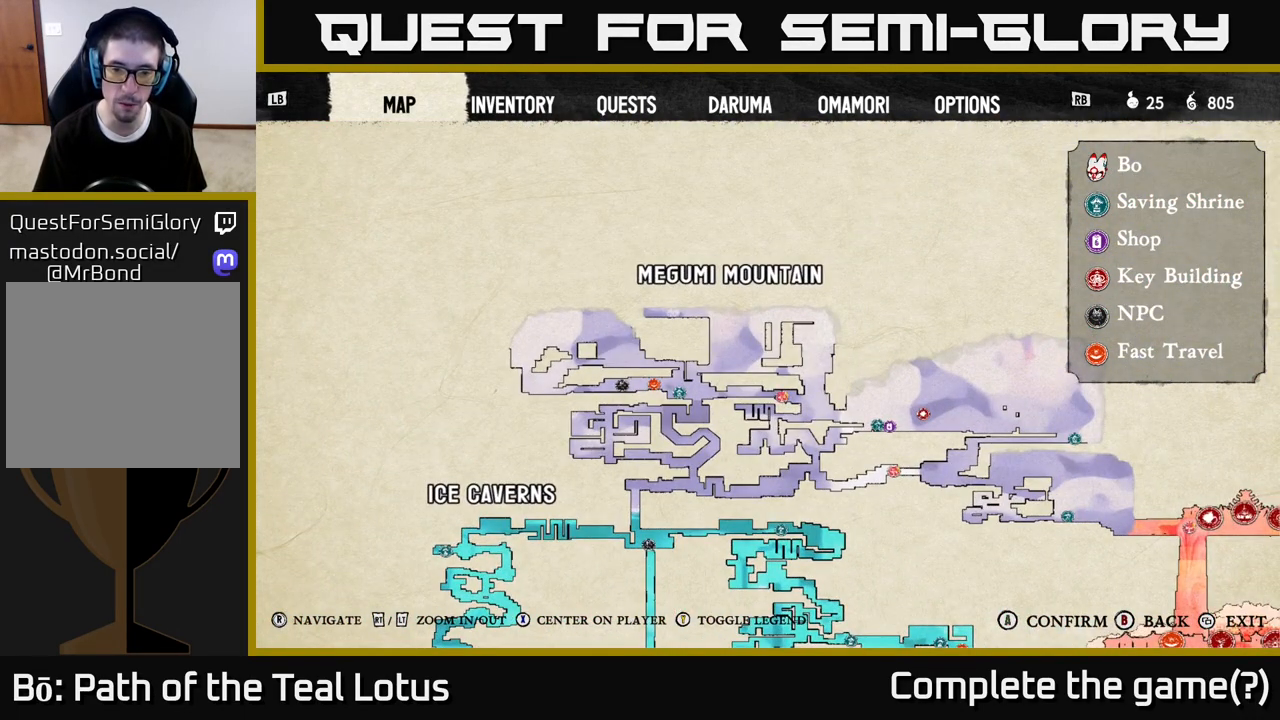
{"buttons": ["R2"], "left_stick": "center", "right_stick": "center", "events": [[100, "R2", "down"], [317, "R2", "up"], [450, "R2", "down"]]}
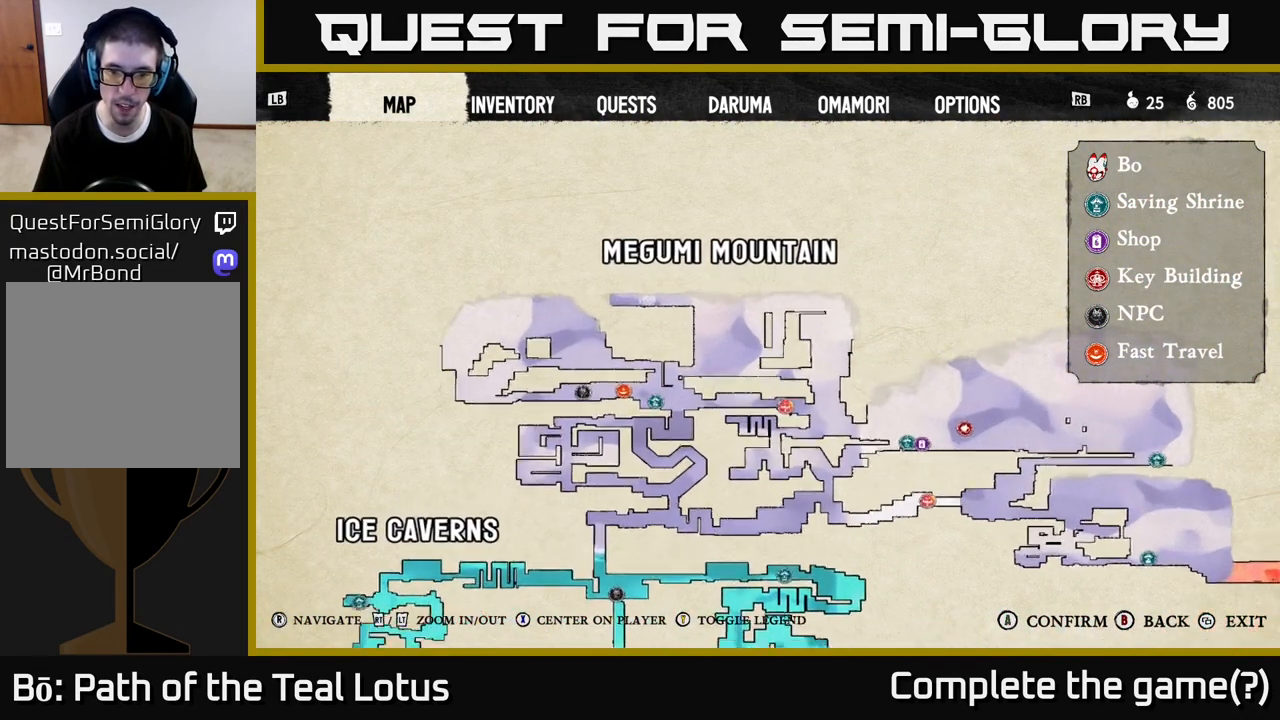
{"buttons": [], "left_stick": "center", "right_stick": "center", "events": [[200, "R2", "up"]]}
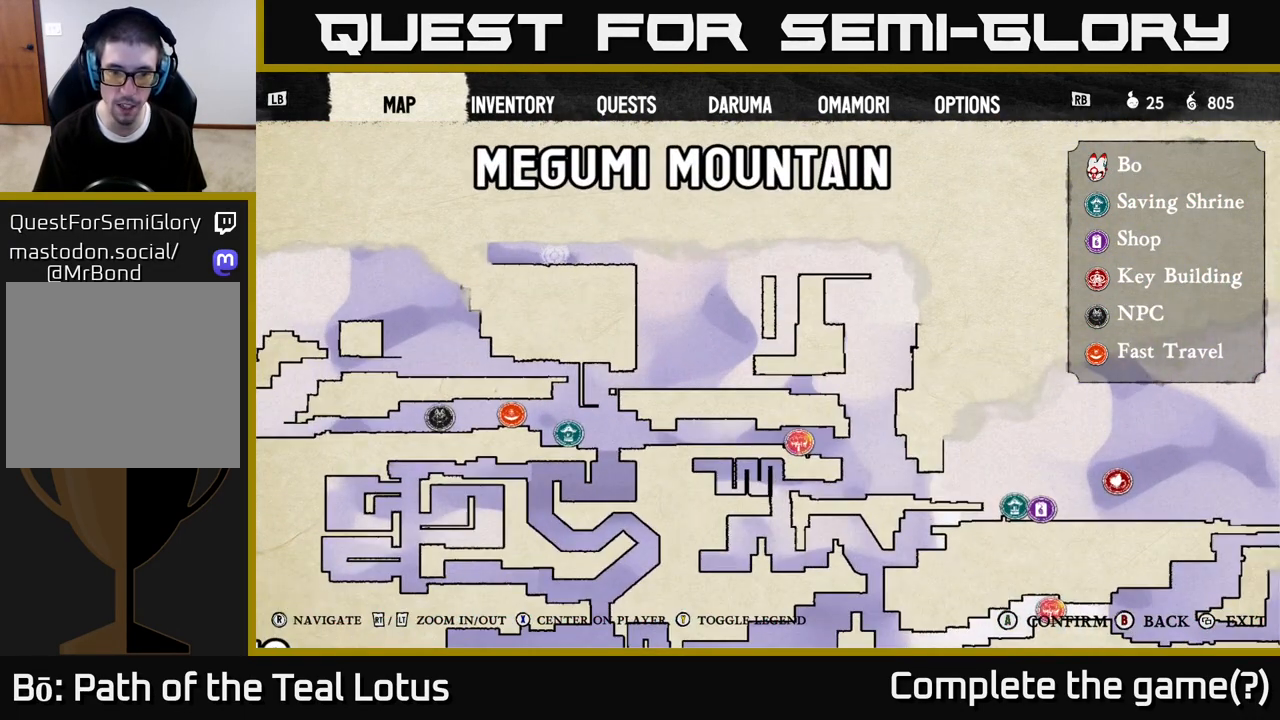
{"buttons": [], "left_stick": "center", "right_stick": "center", "events": []}
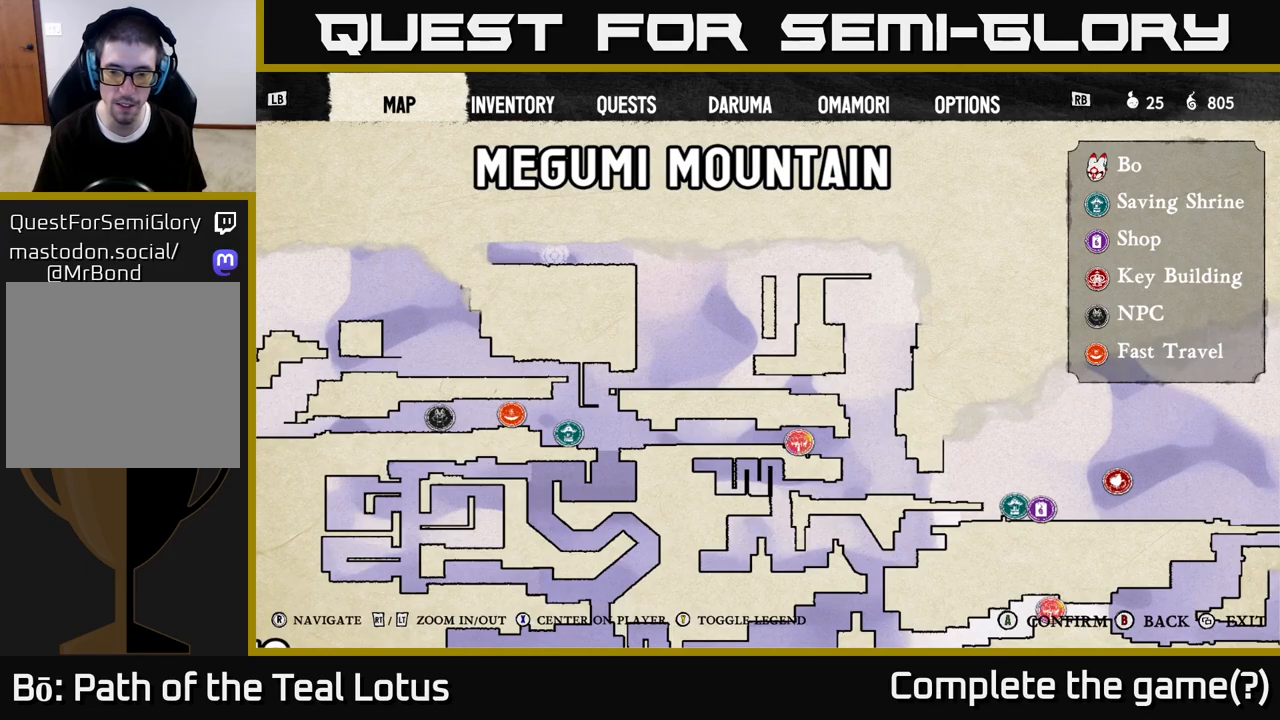
{"buttons": [], "left_stick": "center", "right_stick": "center", "events": []}
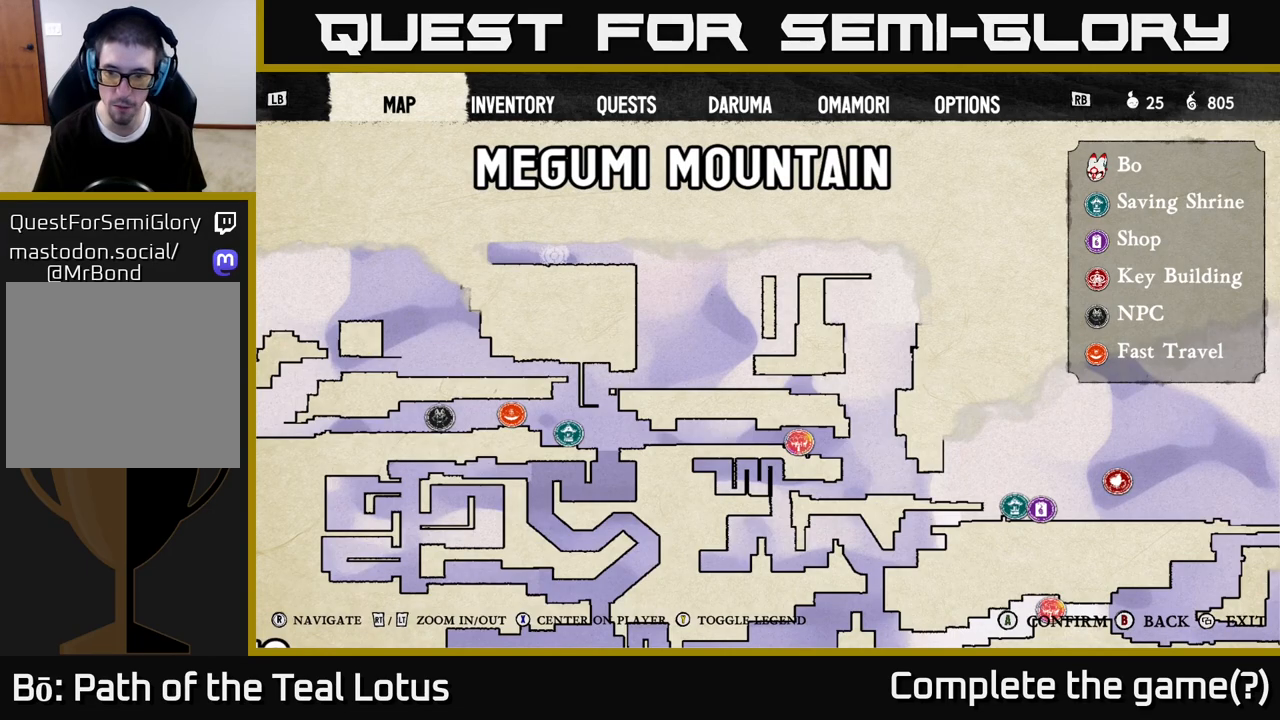
{"buttons": [], "left_stick": "center", "right_stick": "down-right", "events": [[200, "right_stick", "down-right"]]}
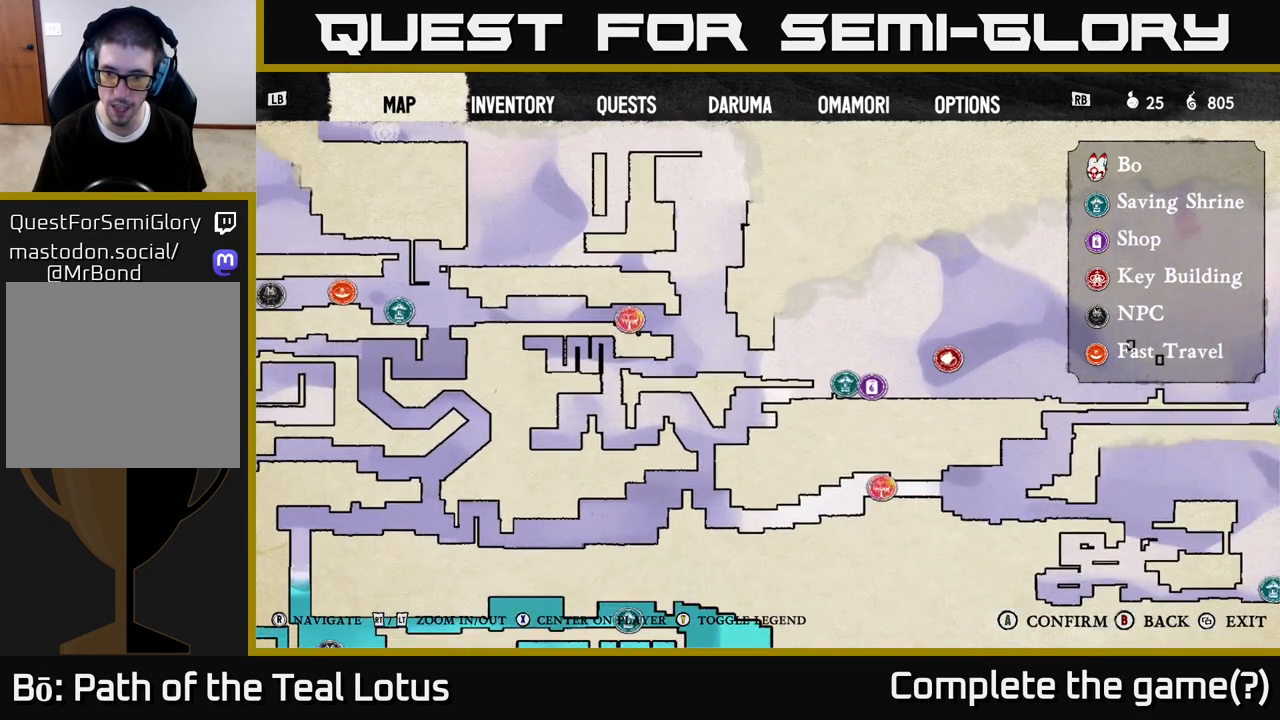
{"buttons": [], "left_stick": "center", "right_stick": "up", "events": [[183, "right_stick", "center"], [467, "right_stick", "up"]]}
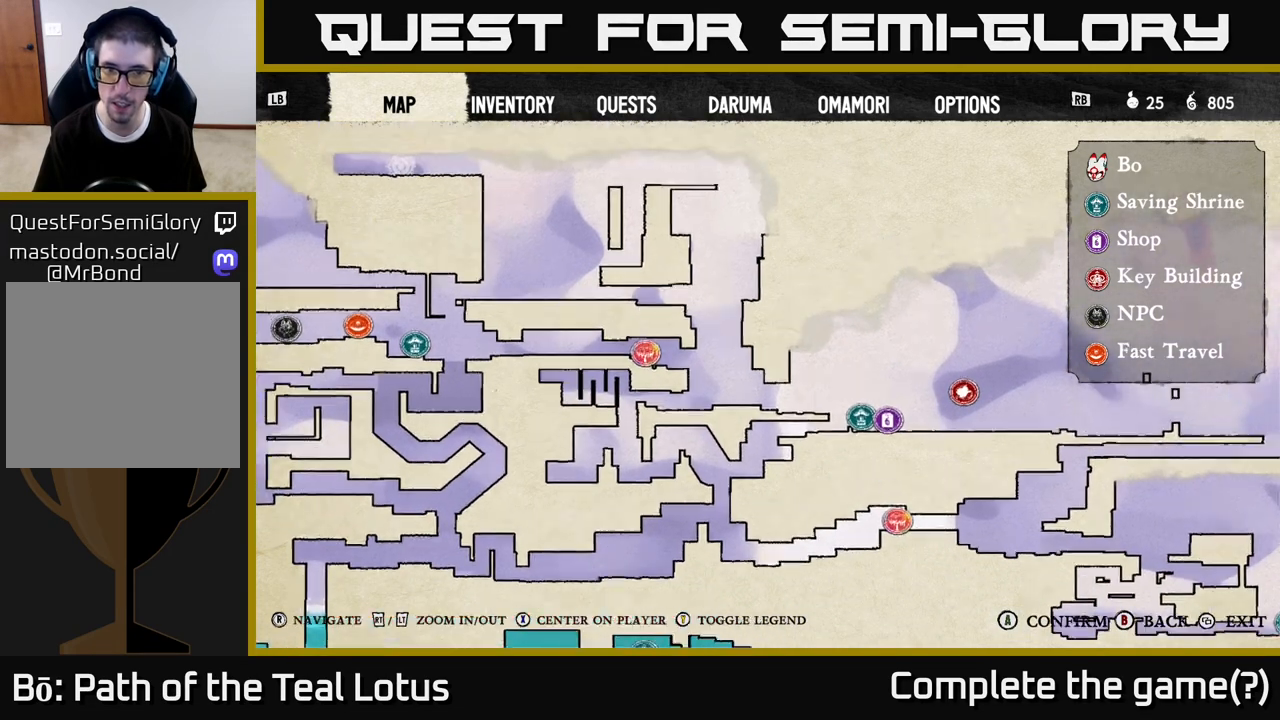
{"buttons": [], "left_stick": "center", "right_stick": "center", "events": [[17, "right_stick", "up-left"], [467, "right_stick", "center"]]}
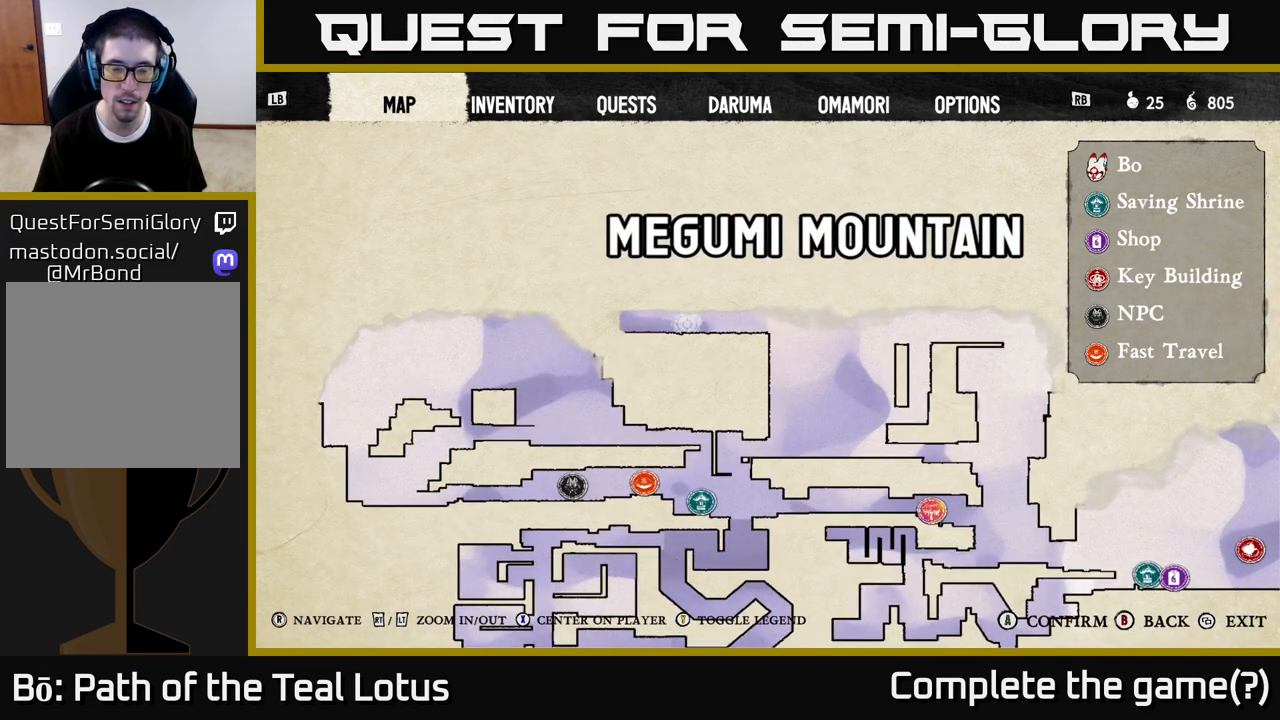
{"buttons": [], "left_stick": "center", "right_stick": "center", "events": []}
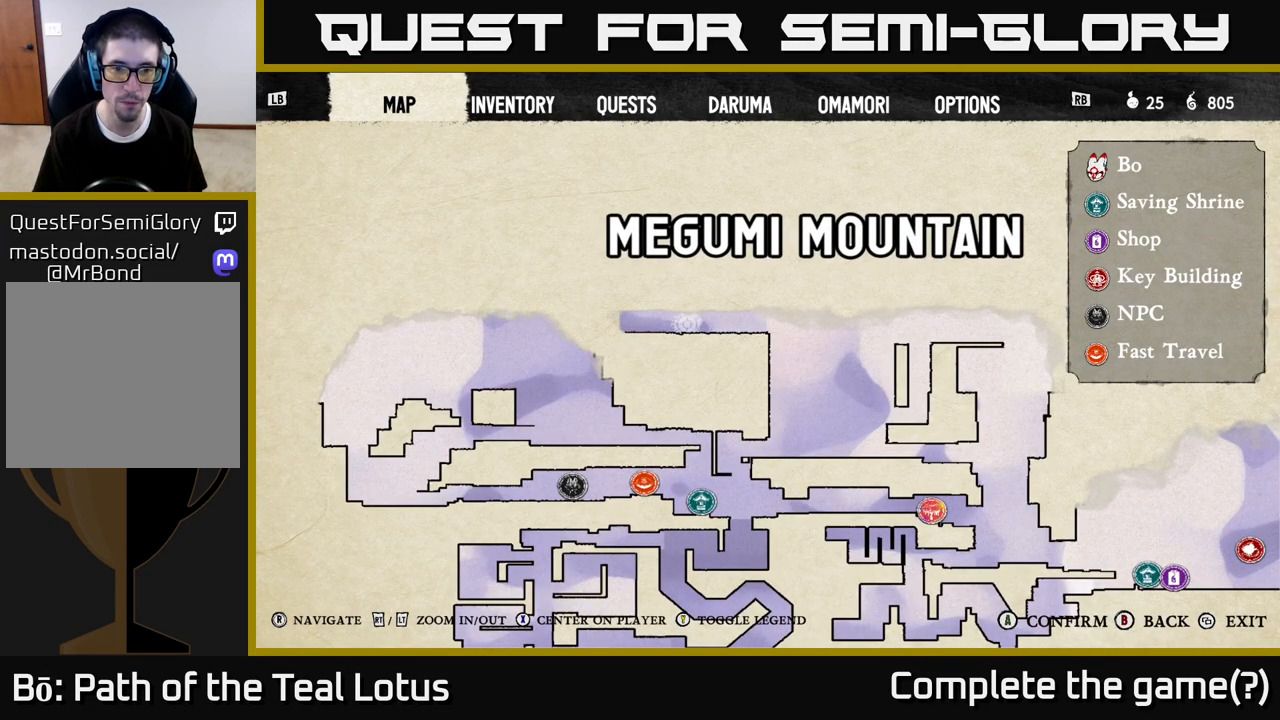
{"buttons": [], "left_stick": "center", "right_stick": "center", "events": []}
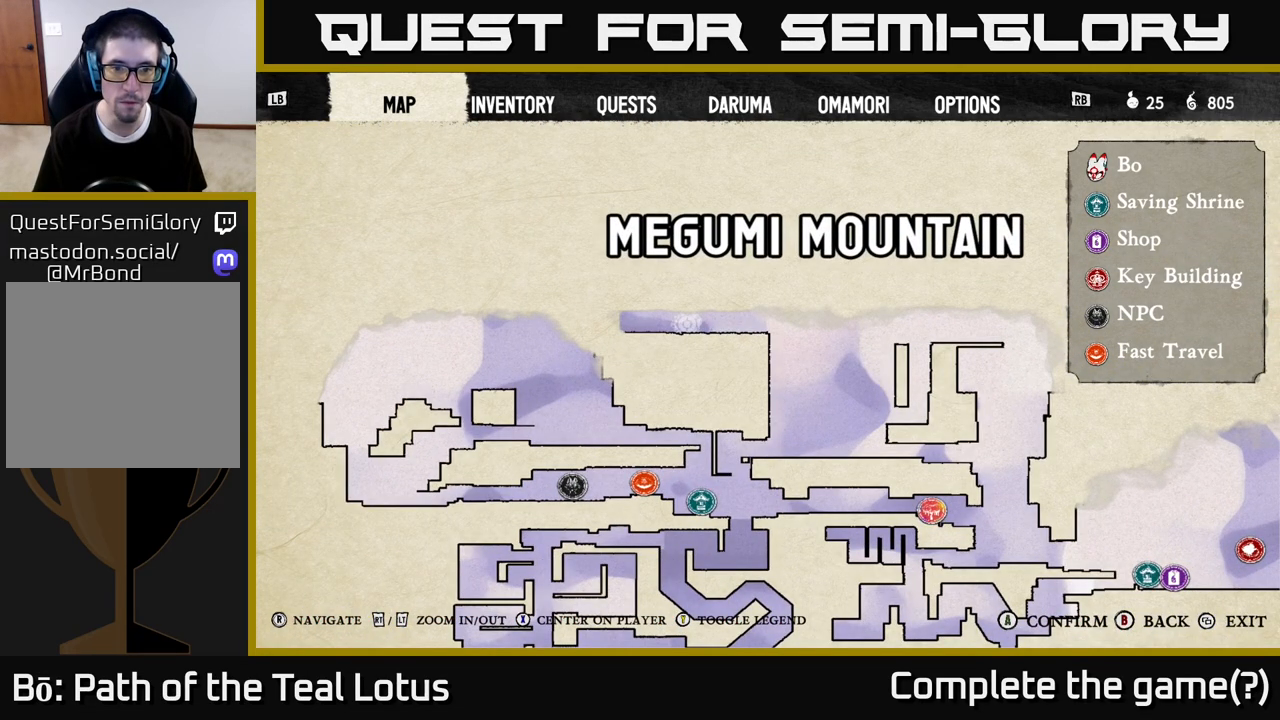
{"buttons": [], "left_stick": "center", "right_stick": "up", "events": [[317, "right_stick", "up"]]}
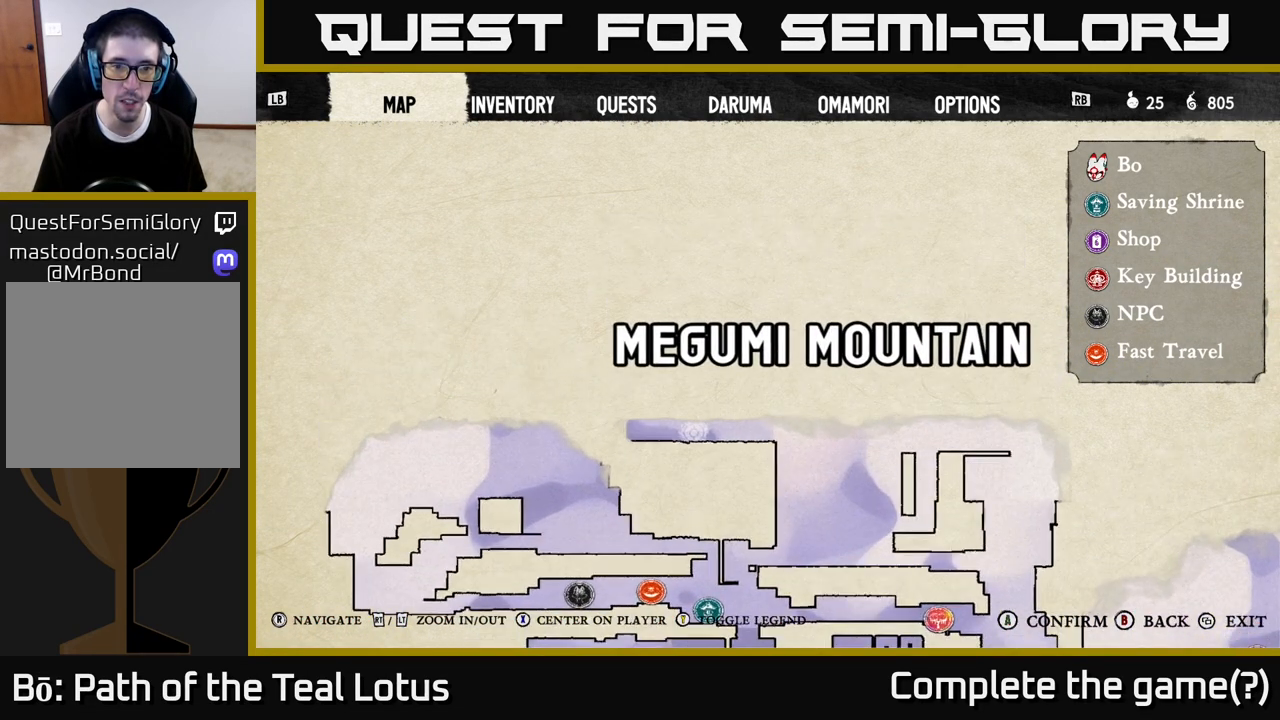
{"buttons": [], "left_stick": "center", "right_stick": "center", "events": [[33, "right_stick", "center"], [233, "right_stick", "down-left"], [383, "right_stick", "center"]]}
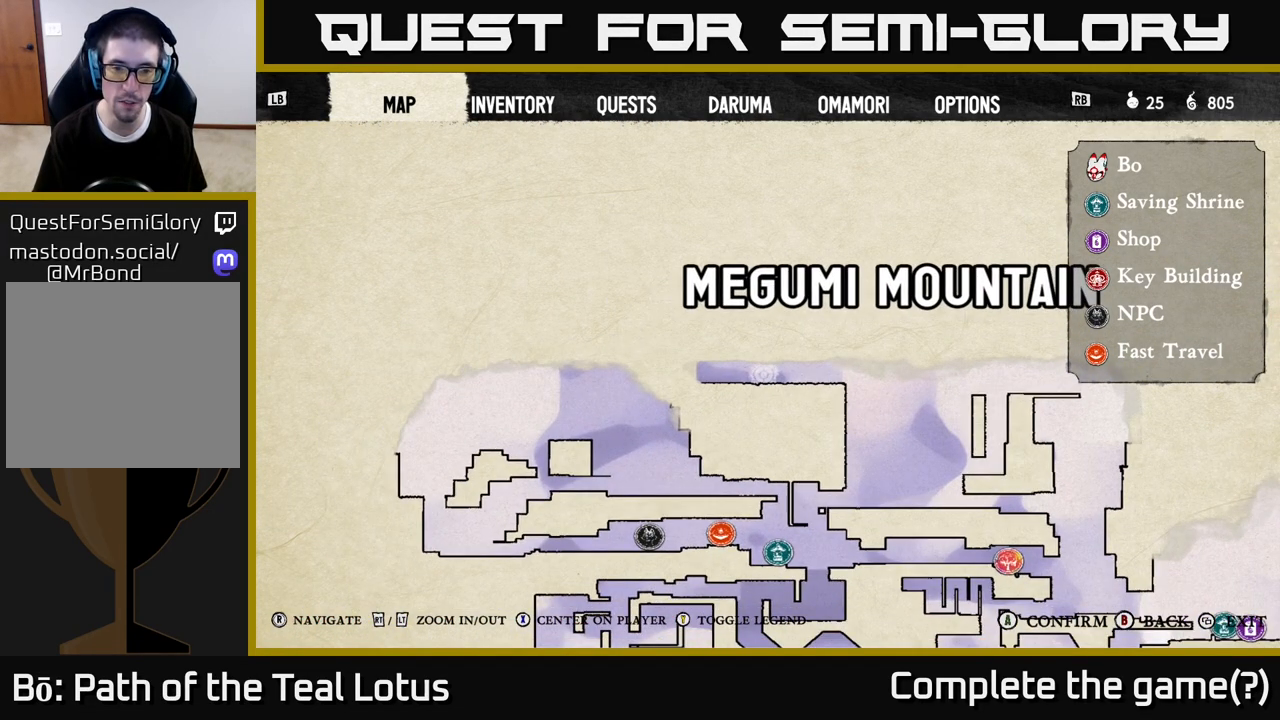
{"buttons": ["R2"], "left_stick": "center", "right_stick": "center", "events": [[100, "right_stick", "up-right"], [217, "right_stick", "center"], [450, "R2", "down"]]}
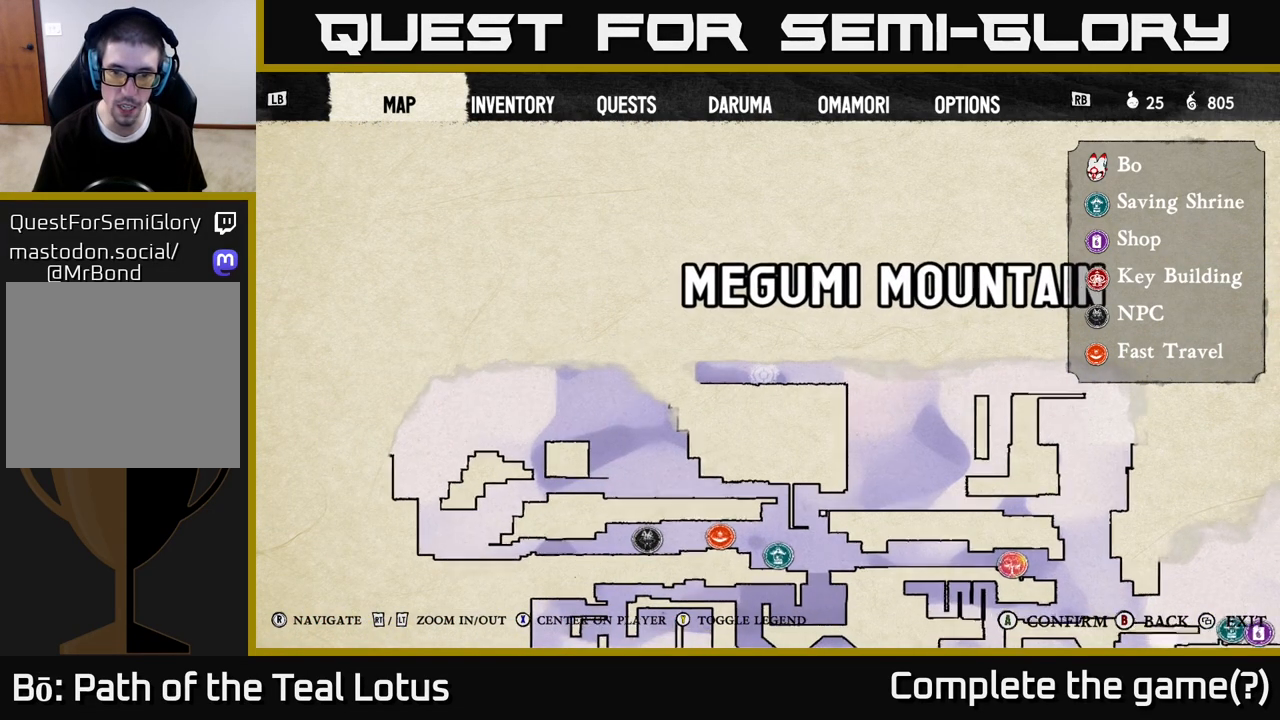
{"buttons": ["R2"], "left_stick": "center", "right_stick": "center", "events": []}
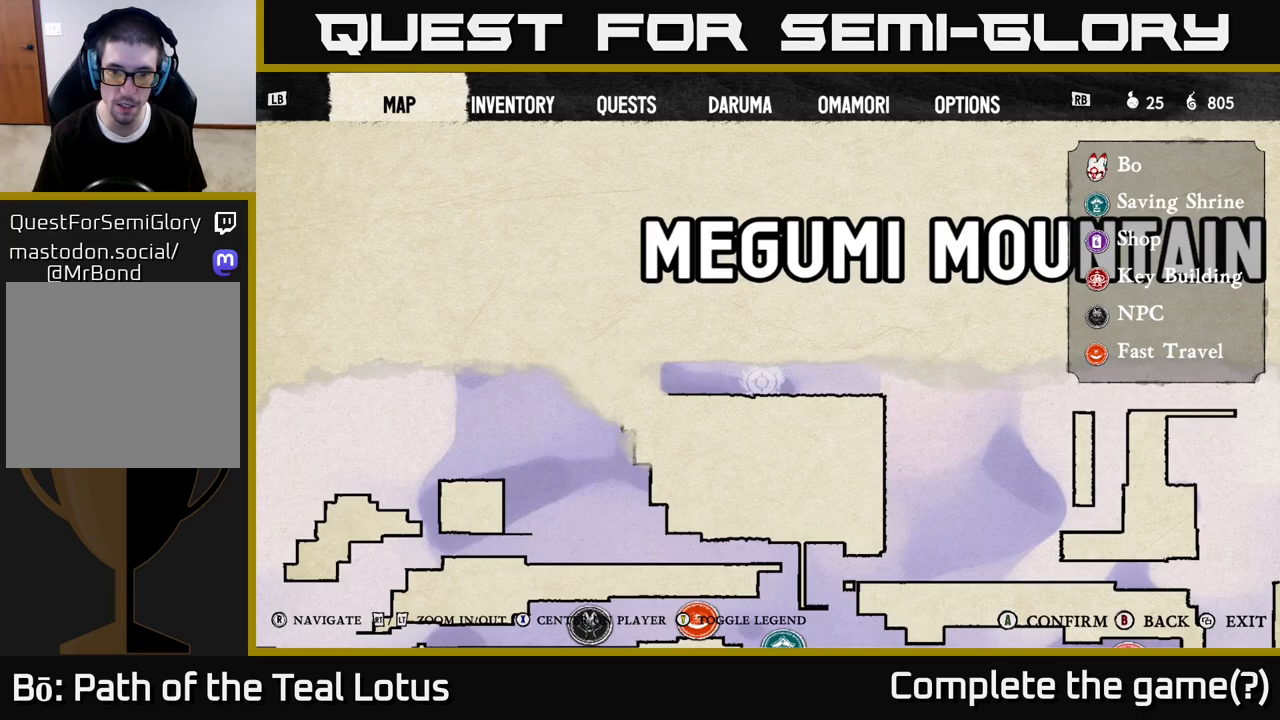
{"buttons": ["R2"], "left_stick": "center", "right_stick": "center", "events": [[100, "R2", "up"], [183, "R2", "down"], [333, "R2", "up"], [417, "R2", "down"]]}
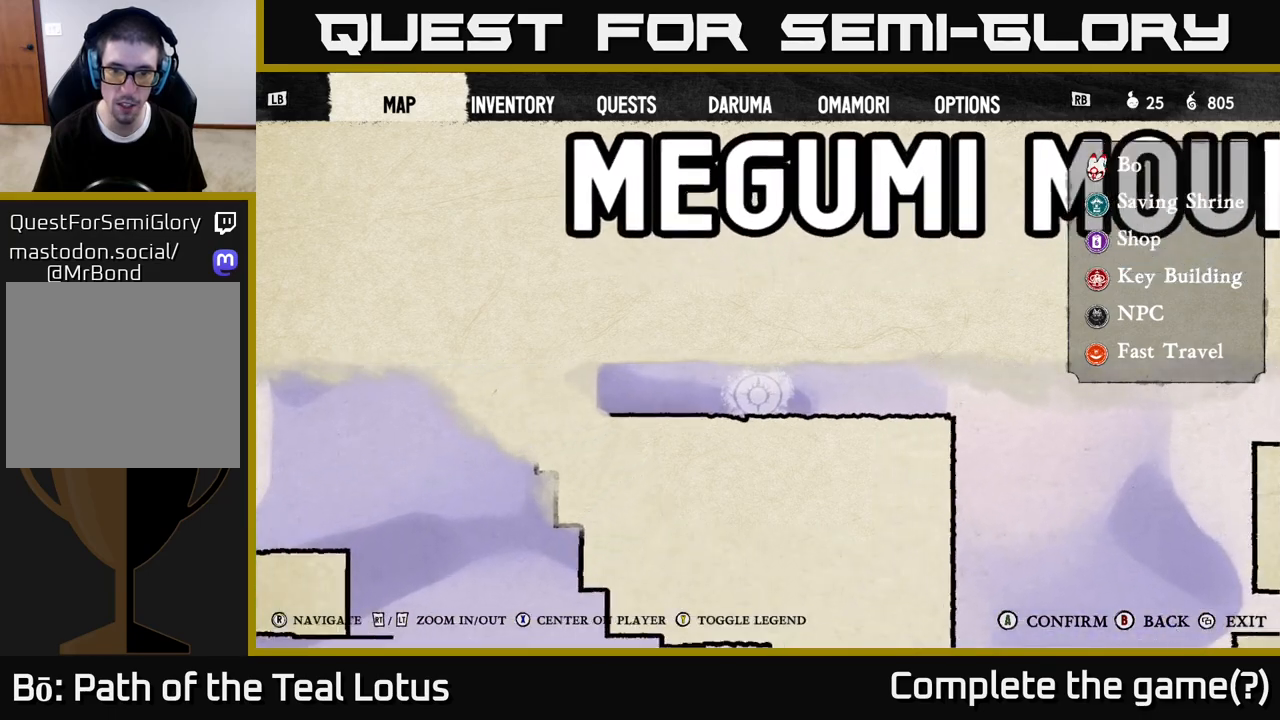
{"buttons": [], "left_stick": "center", "right_stick": "center", "events": [[183, "R2", "up"]]}
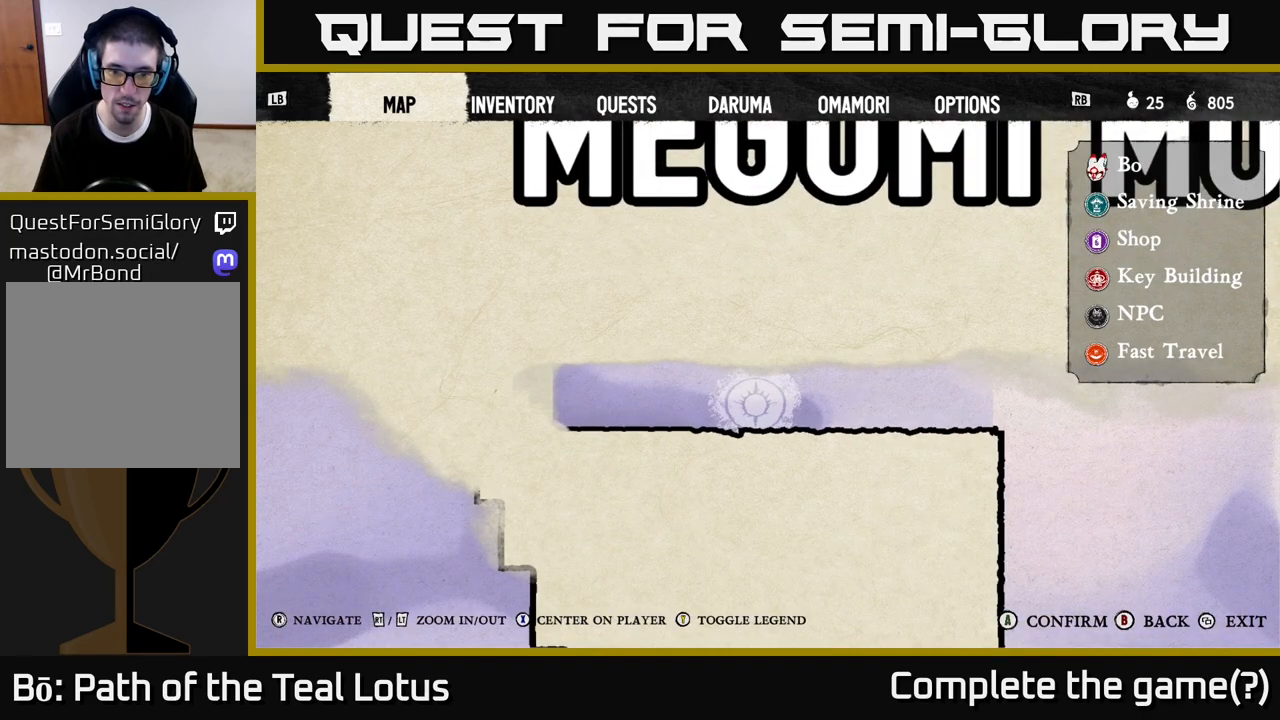
{"buttons": ["L2"], "left_stick": "center", "right_stick": "center", "events": [[433, "L2", "down"]]}
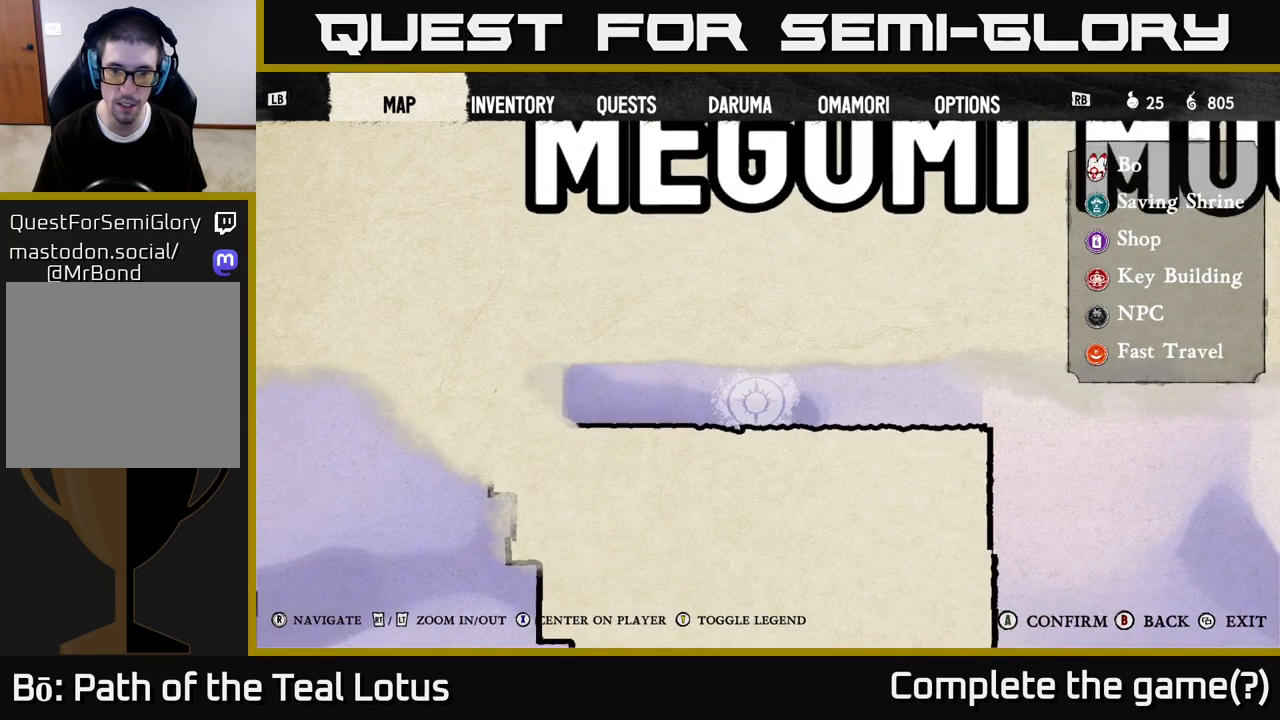
{"buttons": ["L2"], "left_stick": "center", "right_stick": "center", "events": [[100, "L2", "up"], [200, "L2", "down"], [317, "L2", "up"], [383, "L2", "down"]]}
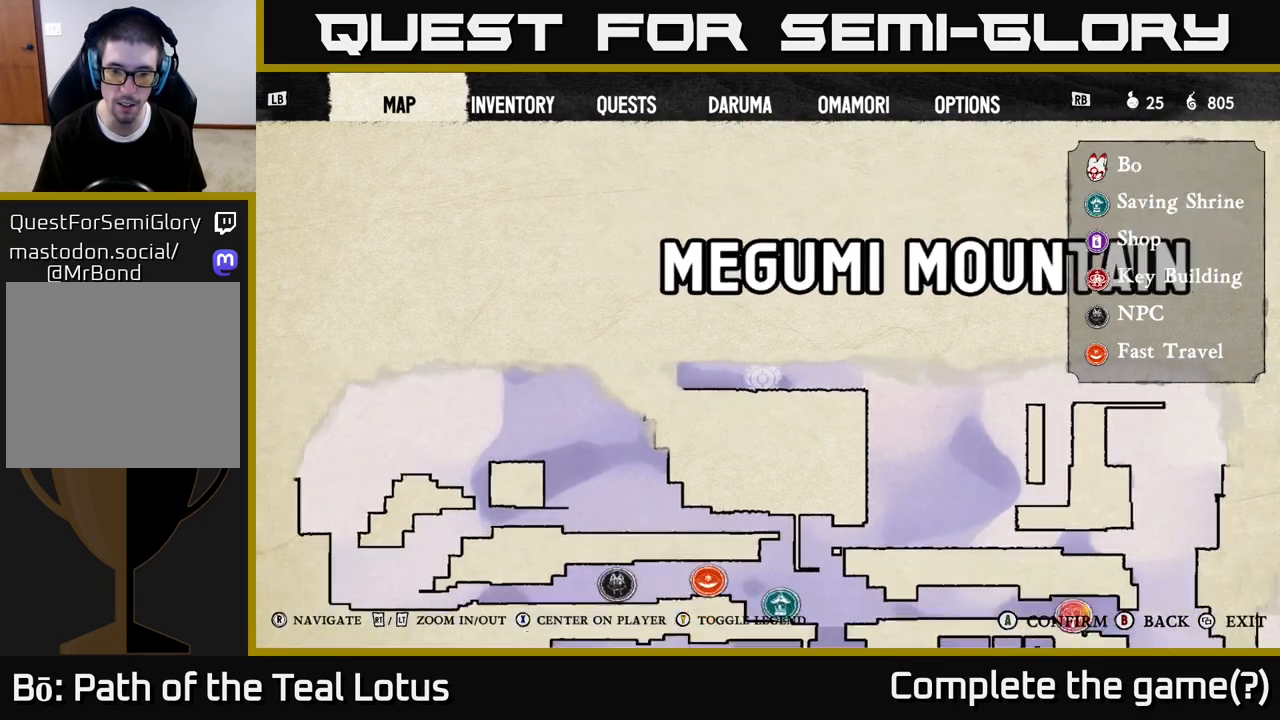
{"buttons": [], "left_stick": "center", "right_stick": "center", "events": [[17, "L2", "up"]]}
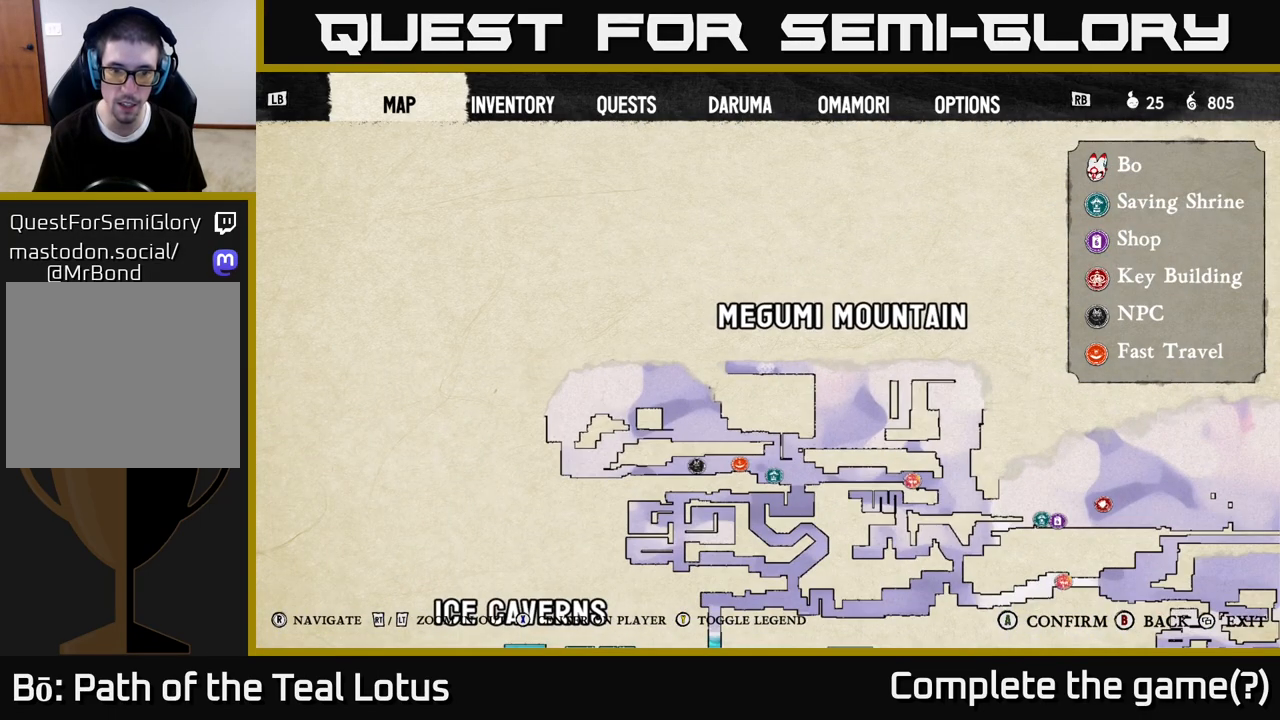
{"buttons": [], "left_stick": "center", "right_stick": "center", "events": []}
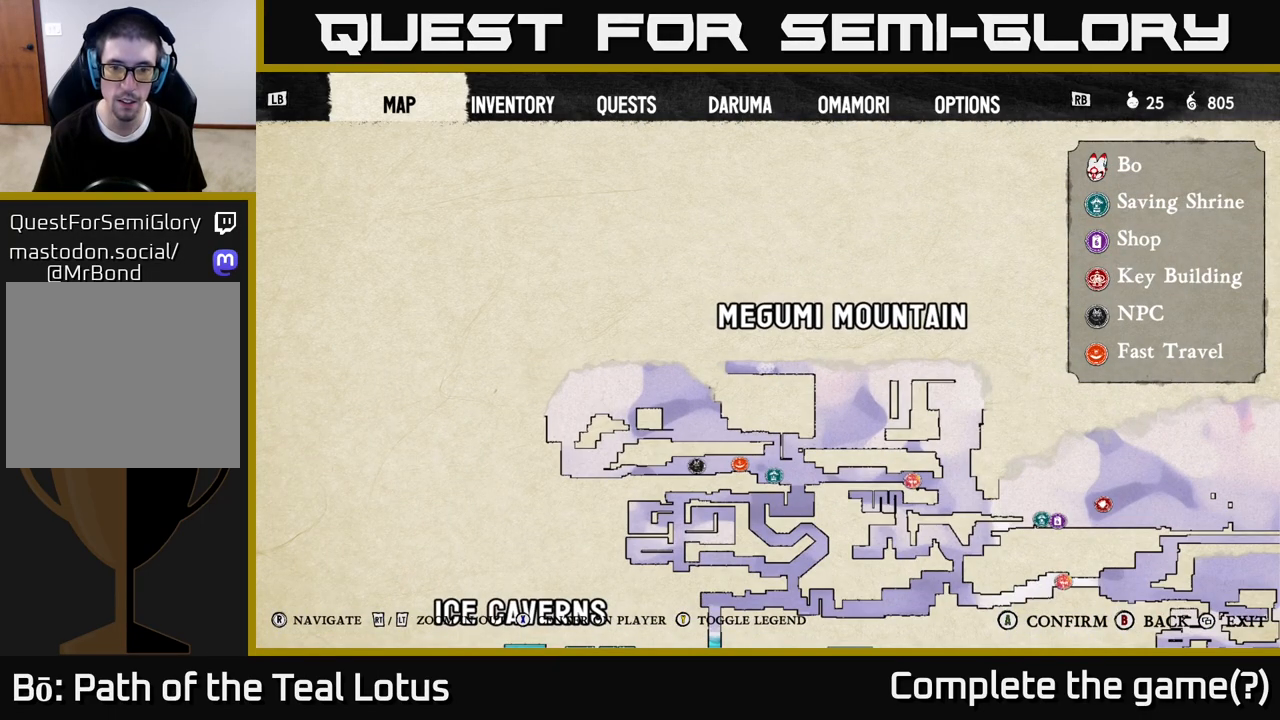
{"buttons": [], "left_stick": "center", "right_stick": "center", "events": []}
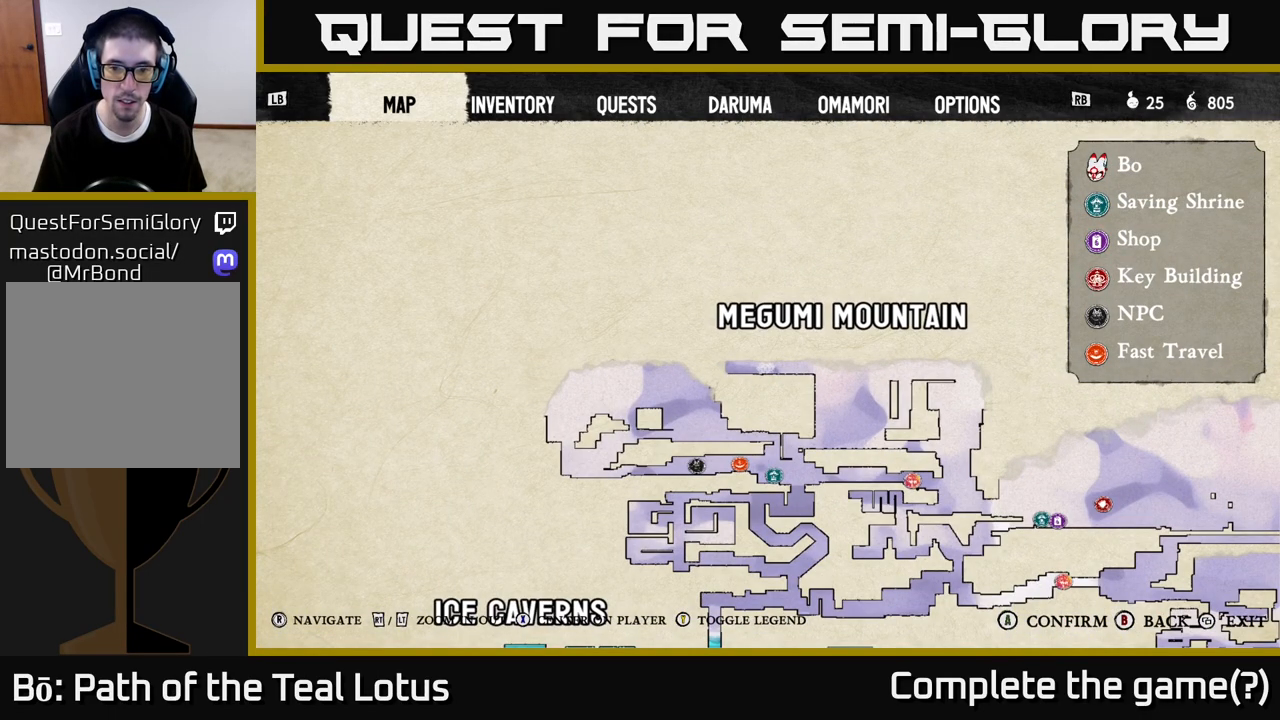
{"buttons": [], "left_stick": "center", "right_stick": "down-right", "events": [[83, "right_stick", "down-right"]]}
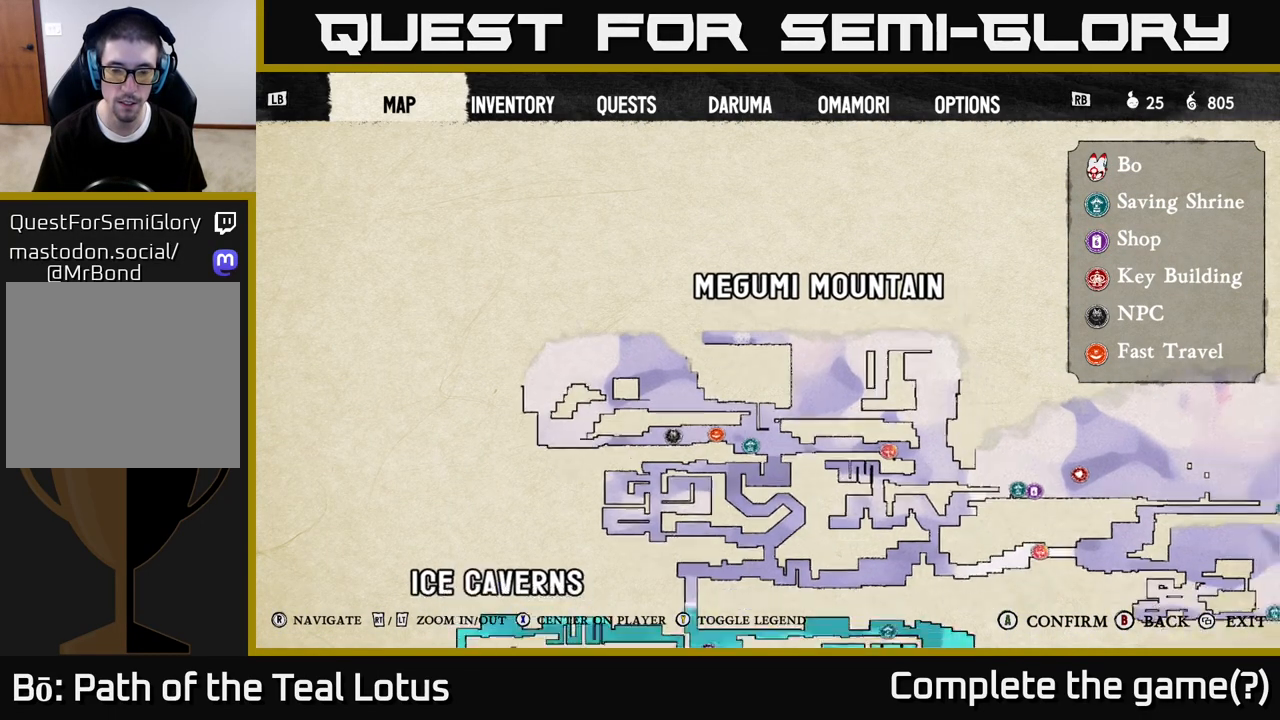
{"buttons": [], "left_stick": "center", "right_stick": "center", "events": [[217, "right_stick", "center"]]}